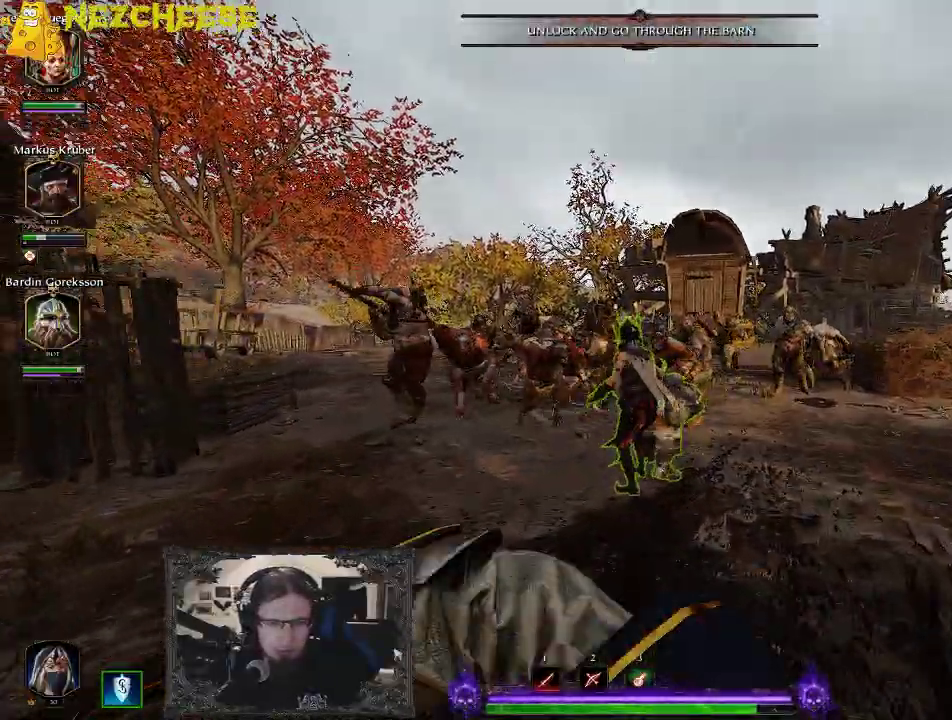
Gameplay with keyboard and mouse; each line is a JSON object with the keys held at the frame after it. "events" lists presses ("down") and releases ("up") of "1", "2", "3", "4", "5", "a", "alt", "backslash", "c", "ctrl", "d", "e", "f", "g", "q", "r", "s", "shift", "space", "t", "tab", "v", "w", "x" and "y" between this image and that frame as [ms after this image, input, new state], when the widget could be followed in between. No other keys are recorded. Mouse movement is not recorded. Not read: mouse_wheel.
{"keys": ["a"], "events": [[333, "d", "up"], [350, "a", "down"], [350, "w", "up"]]}
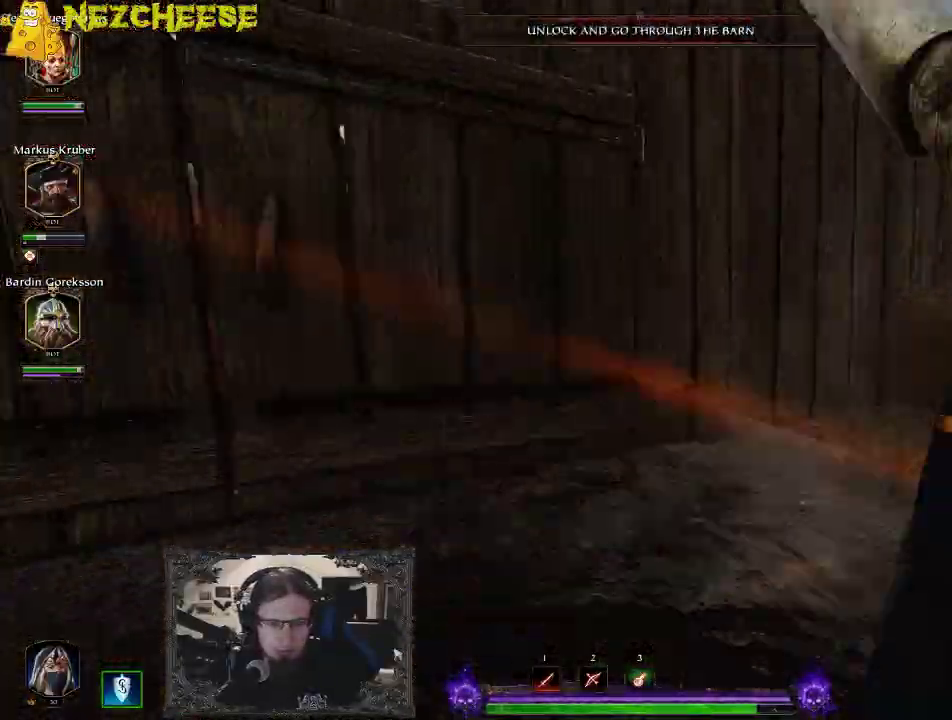
{"keys": ["a", "w"], "events": [[217, "w", "down"]]}
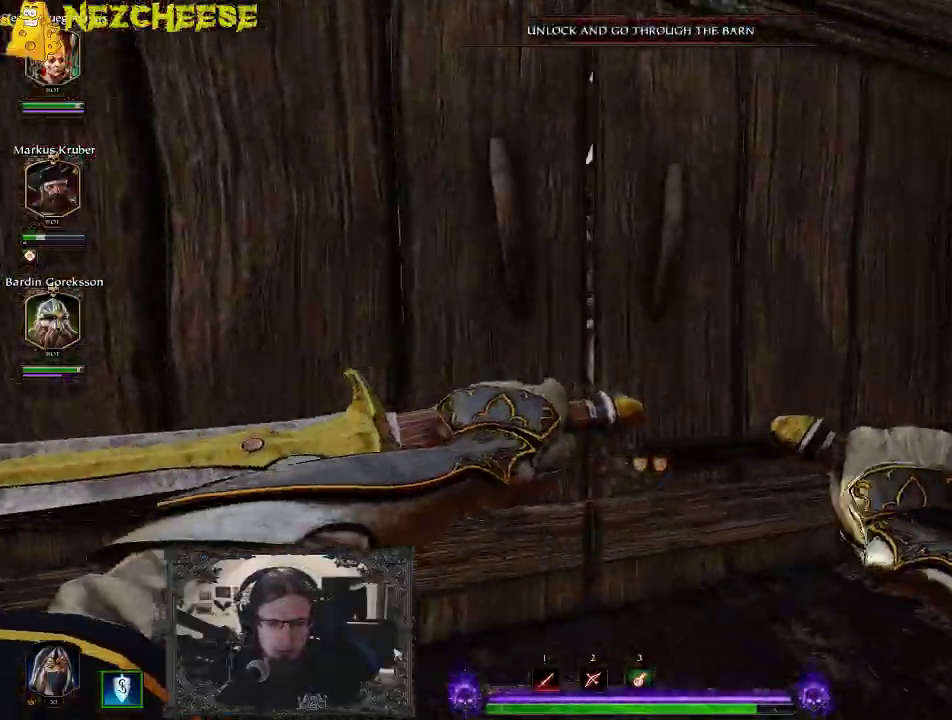
{"keys": ["d"], "events": [[50, "w", "up"], [217, "w", "down"], [250, "d", "down"], [267, "a", "up"], [300, "w", "up"]]}
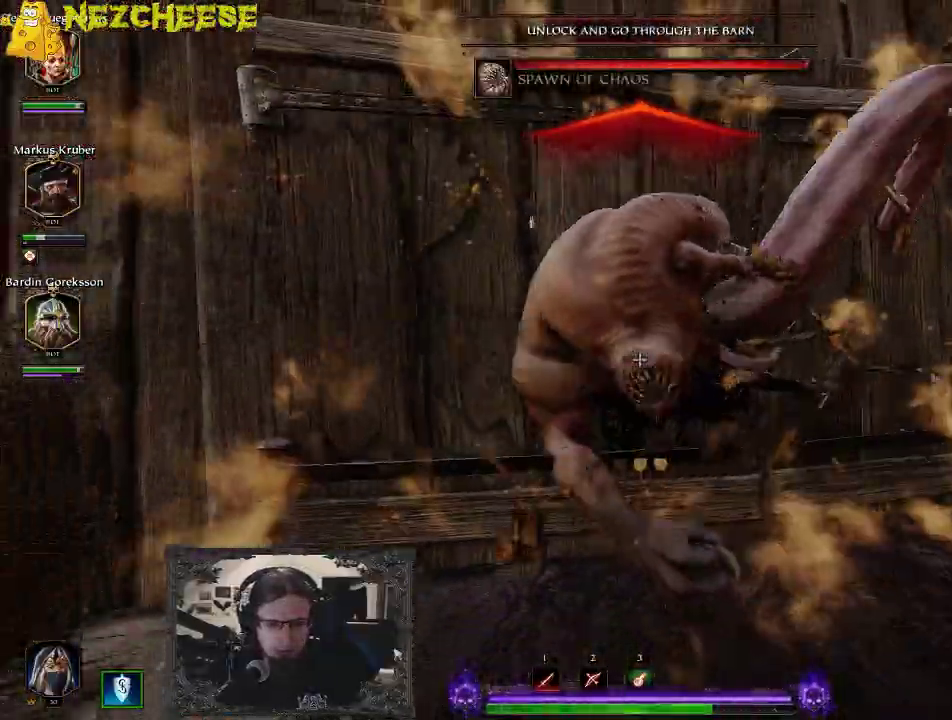
{"keys": ["backslash", "w"], "events": [[17, "w", "down"], [200, "d", "up"], [250, "a", "down"], [317, "backslash", "down"], [467, "a", "up"]]}
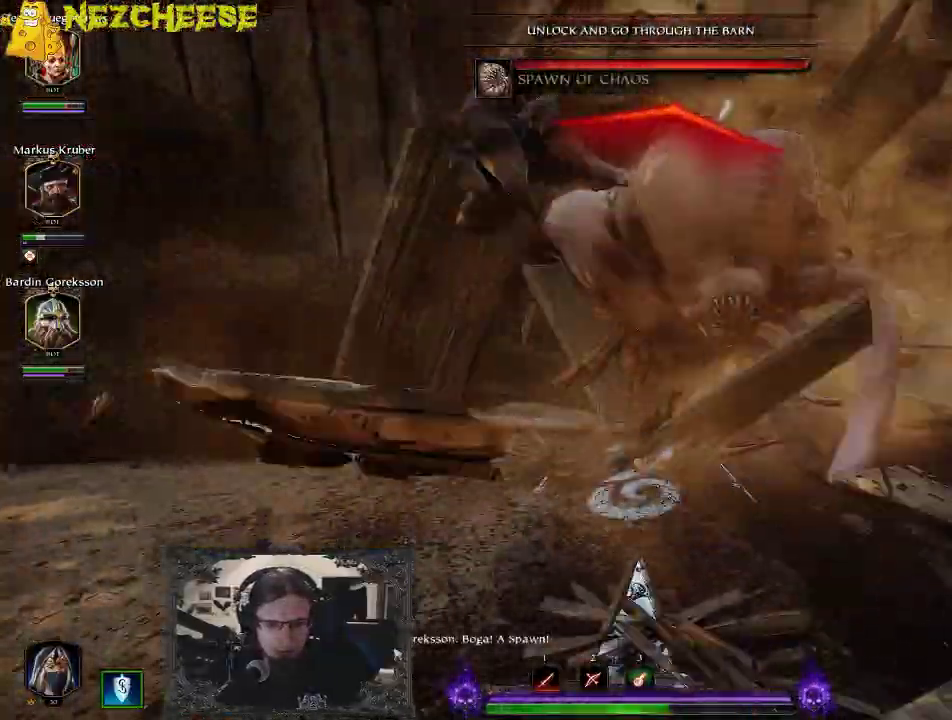
{"keys": ["w"], "events": [[17, "backslash", "up"]]}
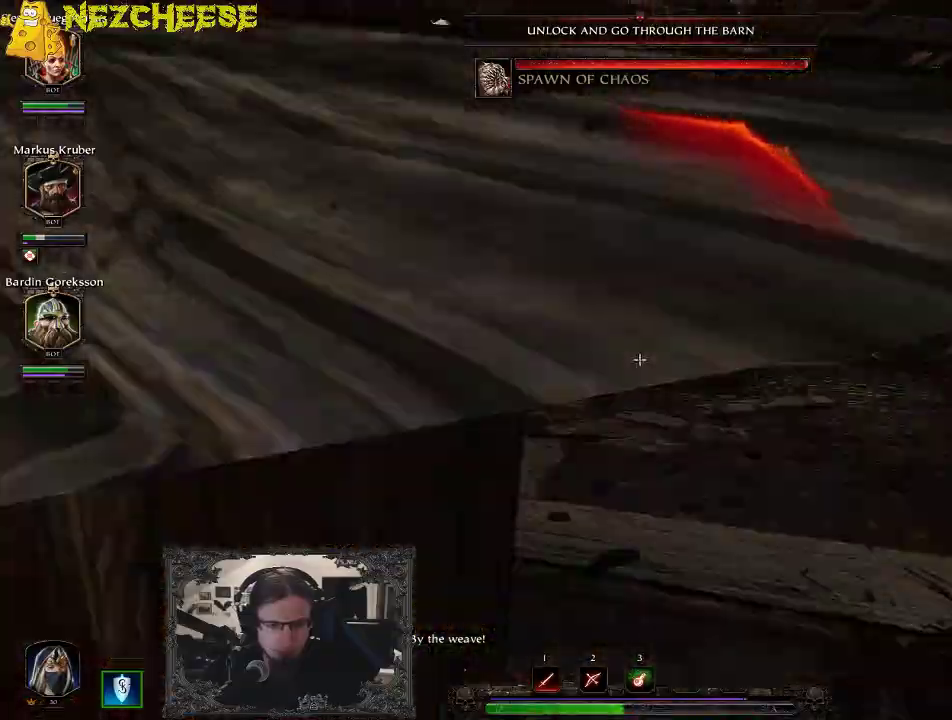
{"keys": ["w"], "events": []}
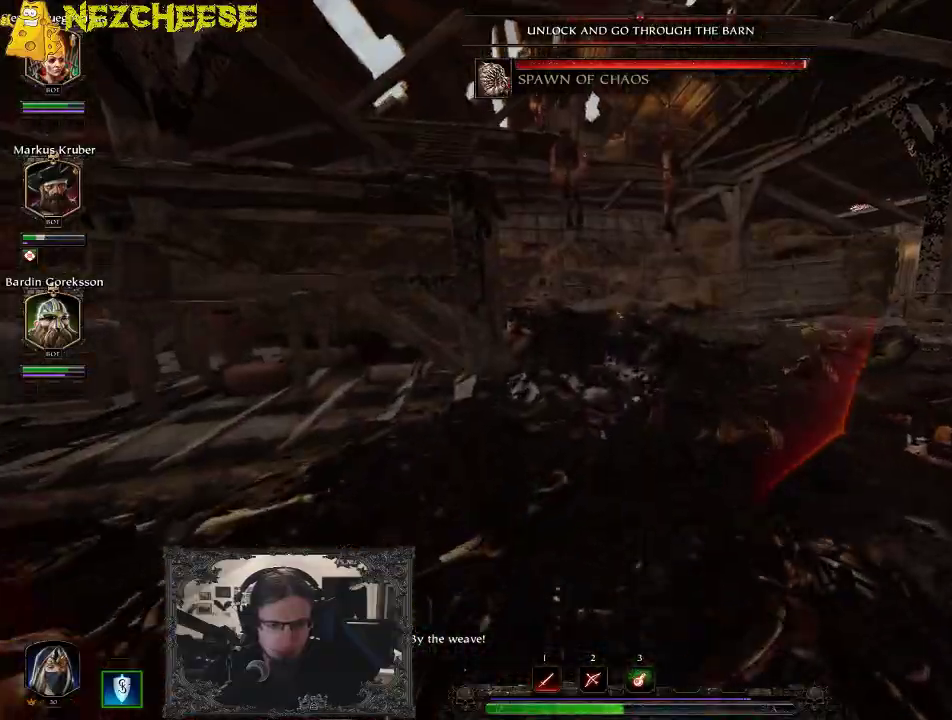
{"keys": ["3", "w"], "events": [[450, "3", "down"]]}
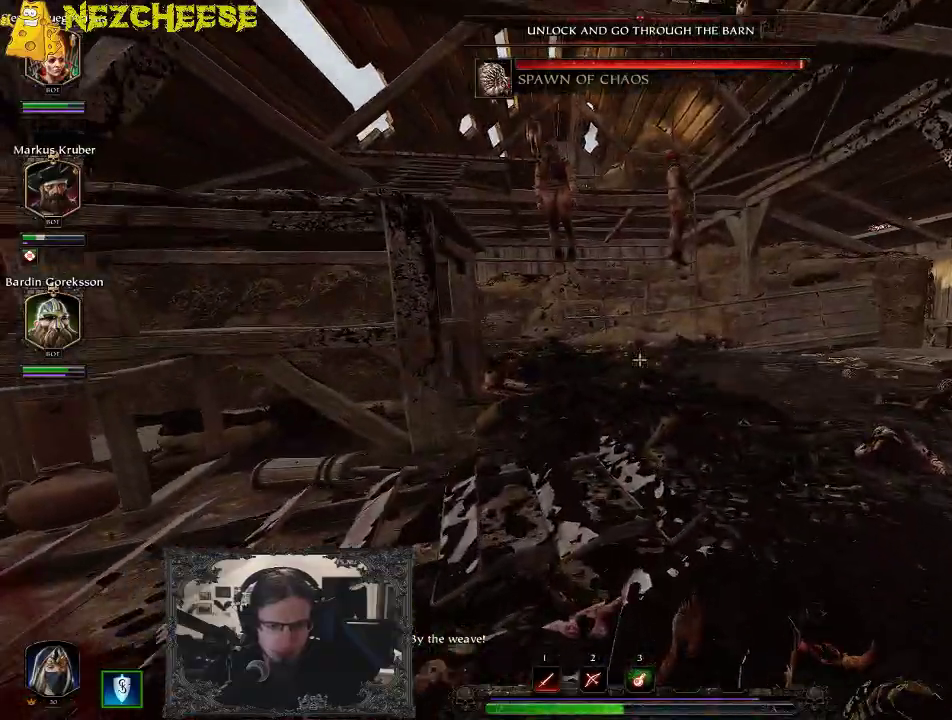
{"keys": ["w"], "events": [[50, "3", "up"]]}
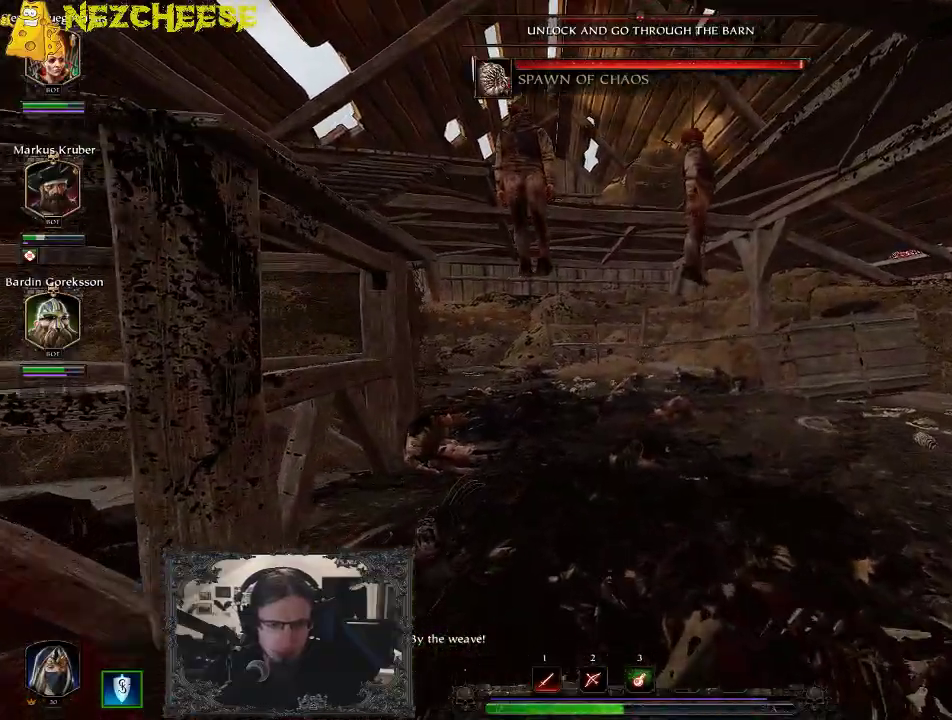
{"keys": ["w"], "events": []}
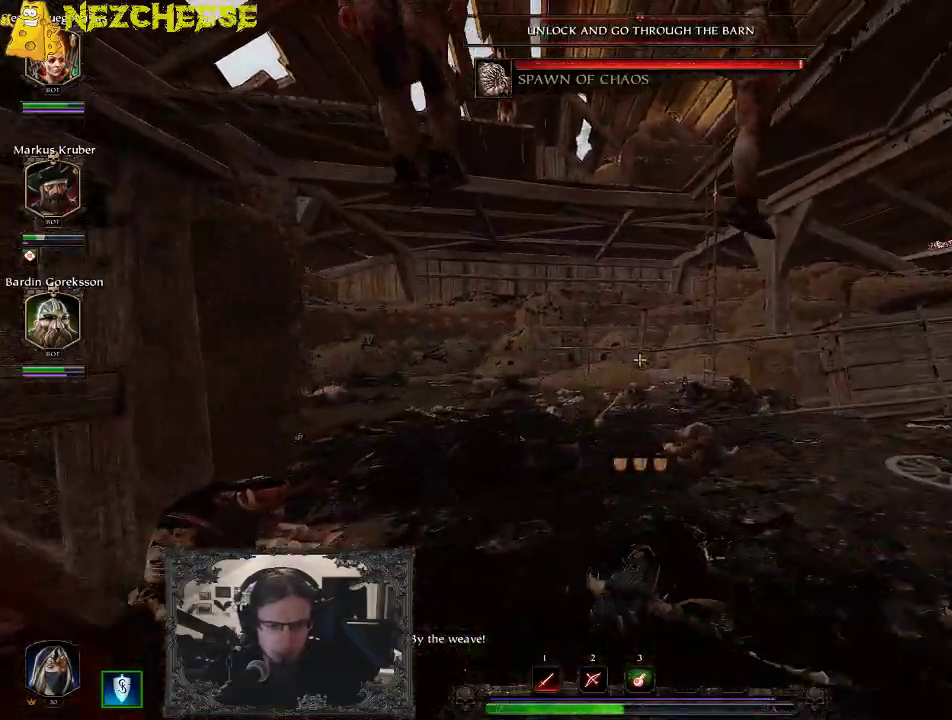
{"keys": ["w"], "events": []}
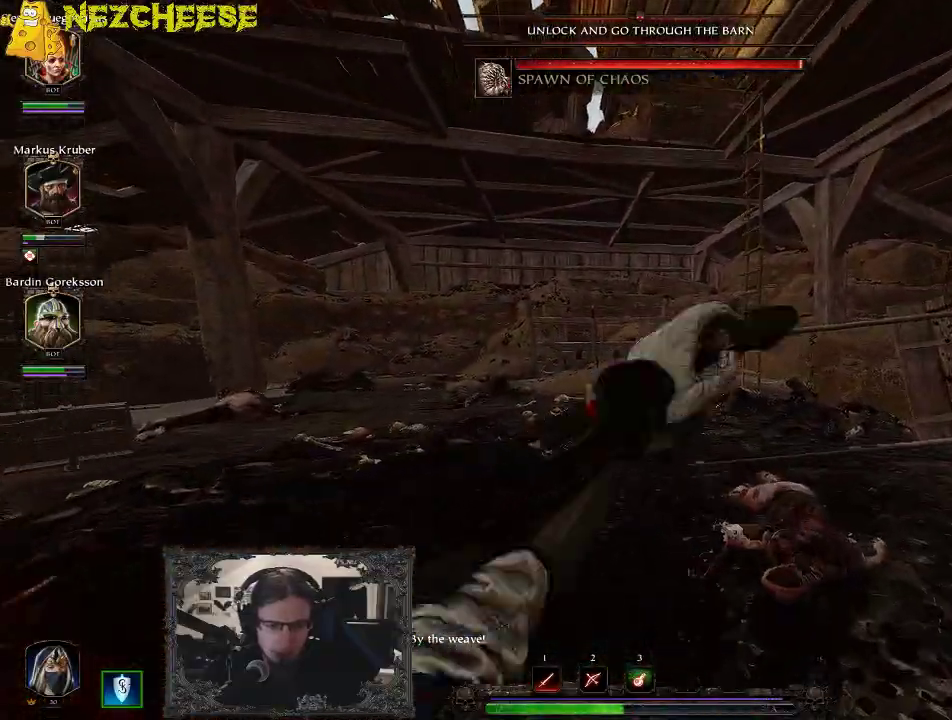
{"keys": ["w"], "events": []}
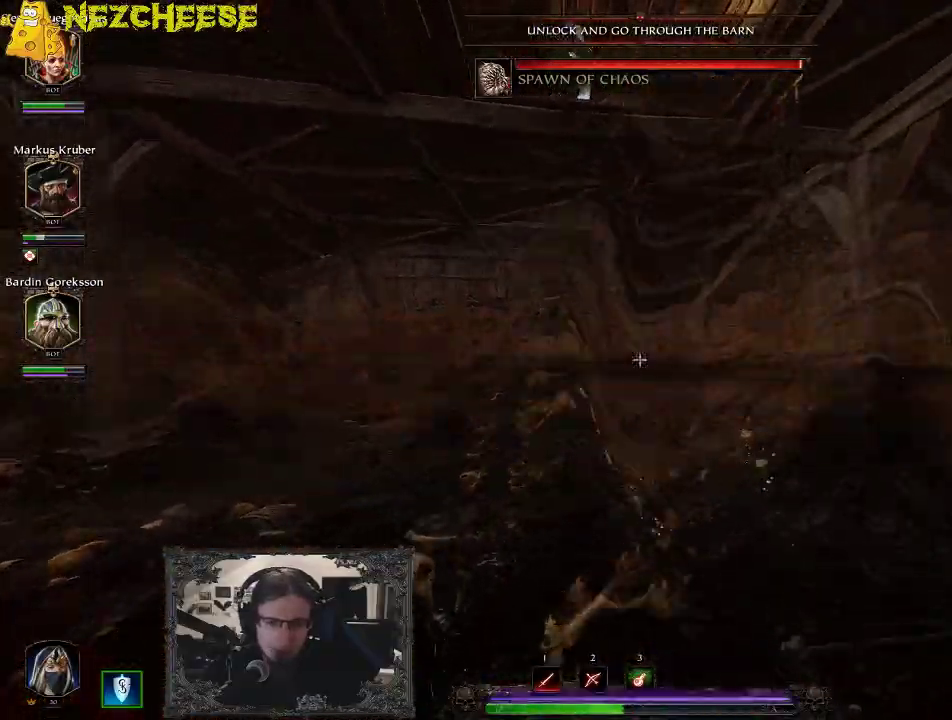
{"keys": ["a", "w"], "events": [[50, "a", "down"]]}
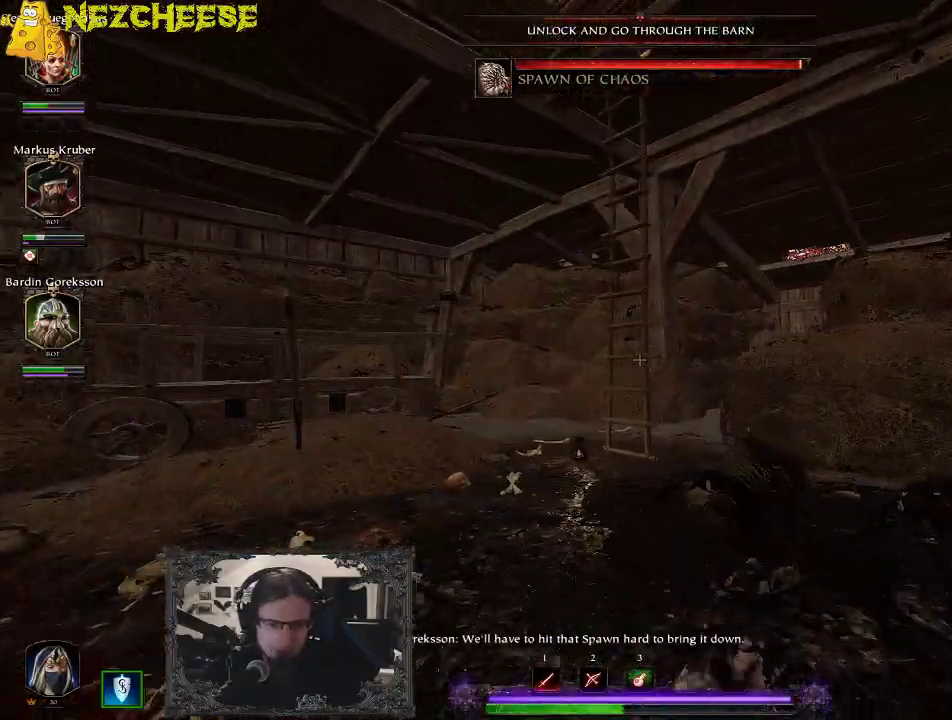
{"keys": ["w"], "events": [[33, "a", "up"]]}
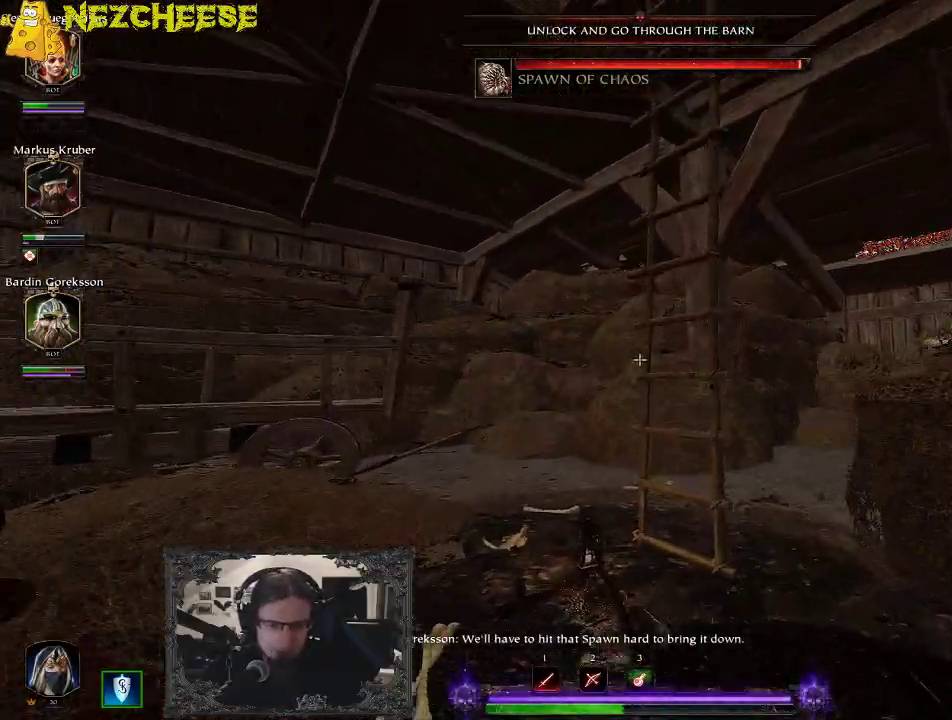
{"keys": ["w"], "events": [[267, "space", "down"], [500, "space", "up"]]}
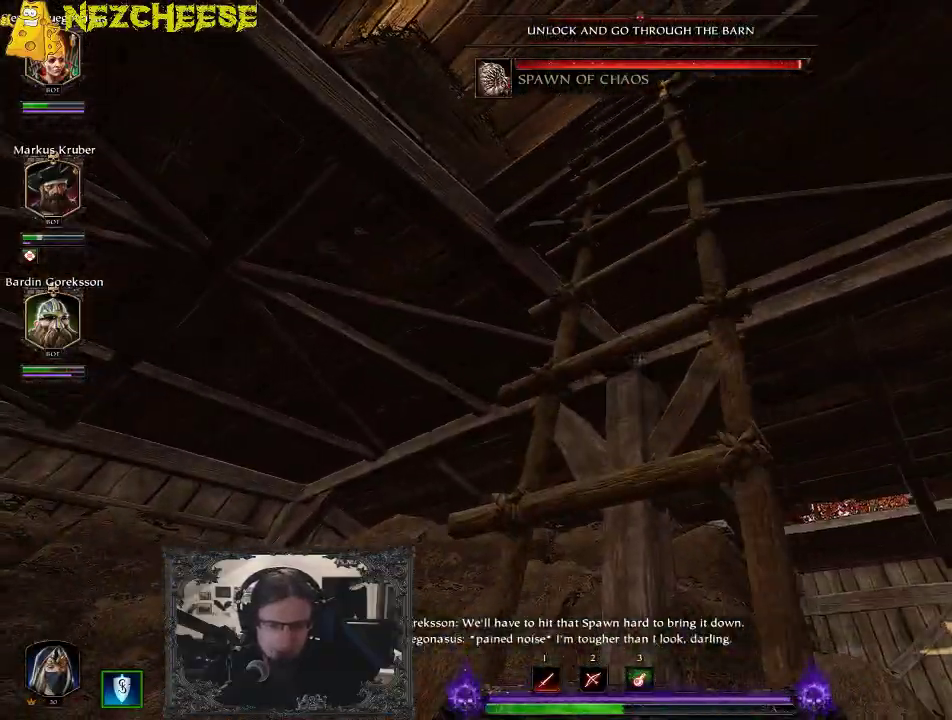
{"keys": ["w"], "events": []}
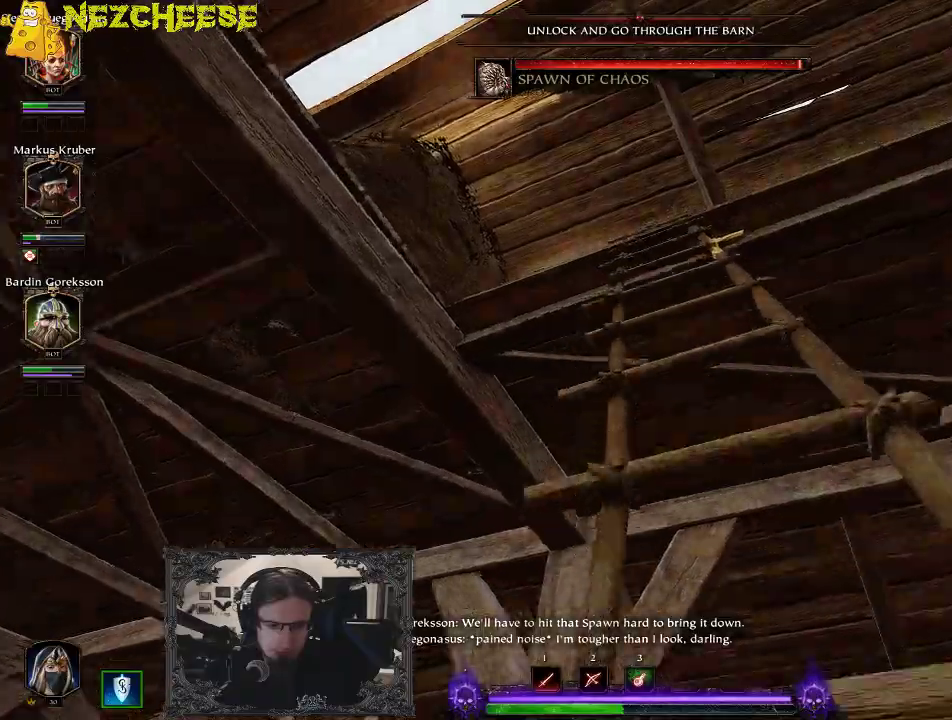
{"keys": ["w"], "events": [[200, "d", "down"], [300, "d", "up"]]}
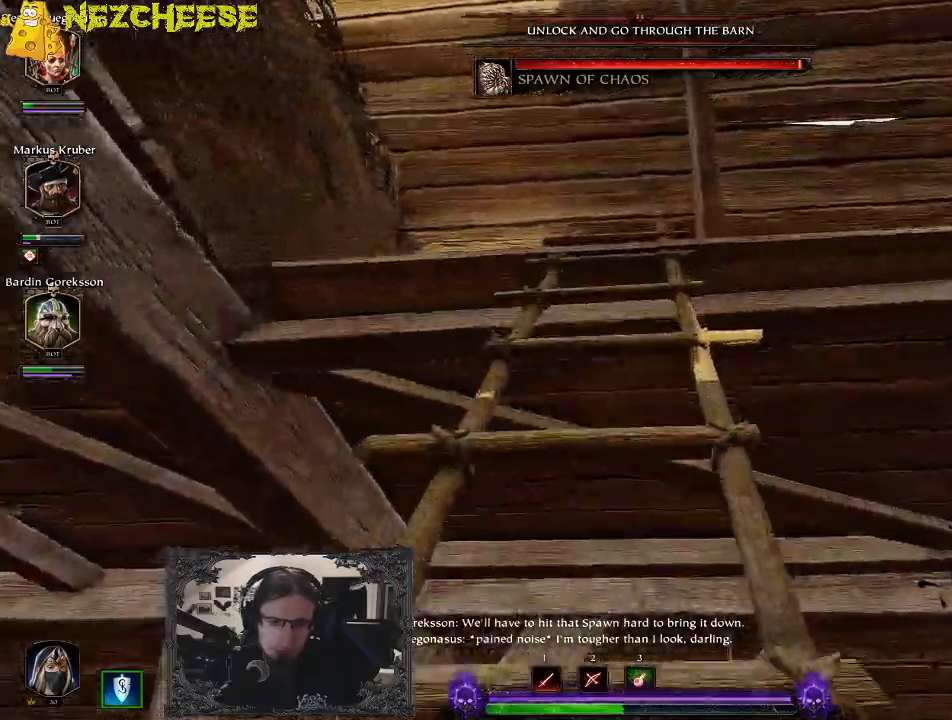
{"keys": ["w"], "events": []}
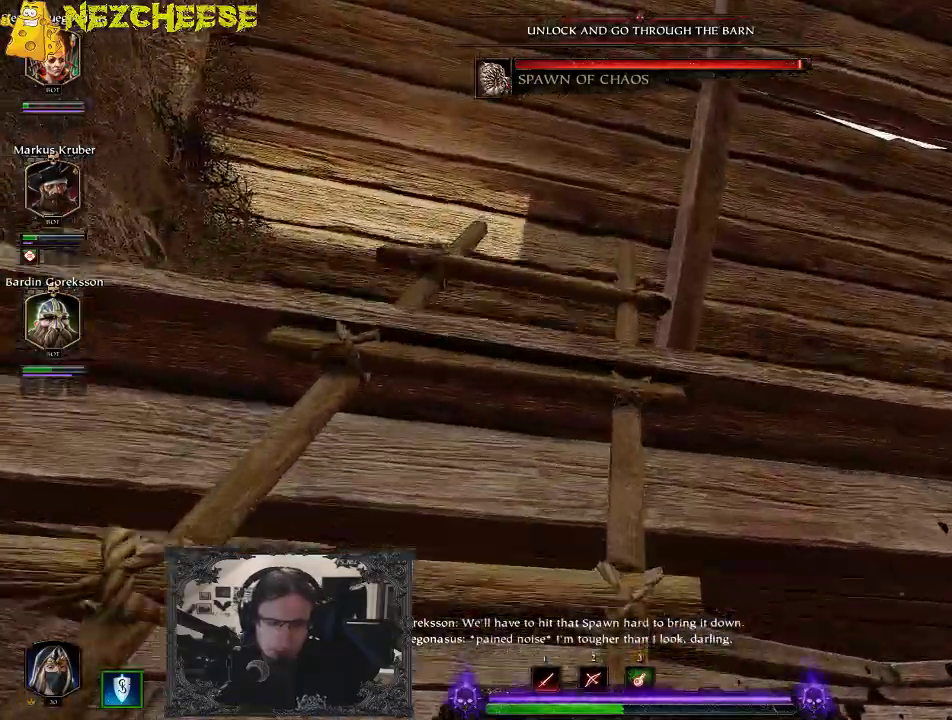
{"keys": ["w"], "events": []}
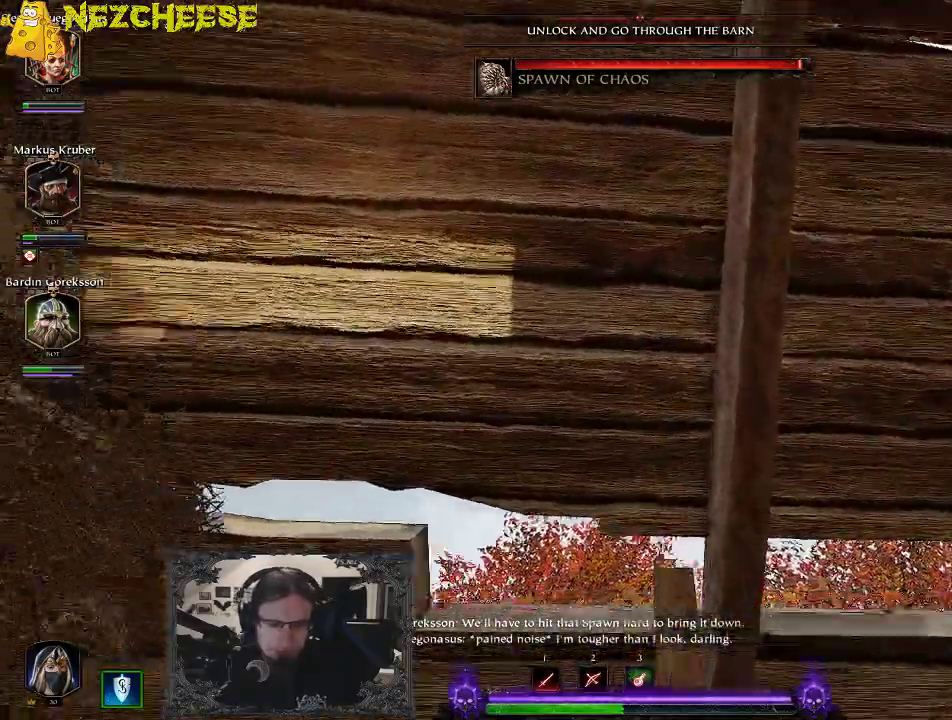
{"keys": ["d", "w"], "events": [[50, "d", "down"]]}
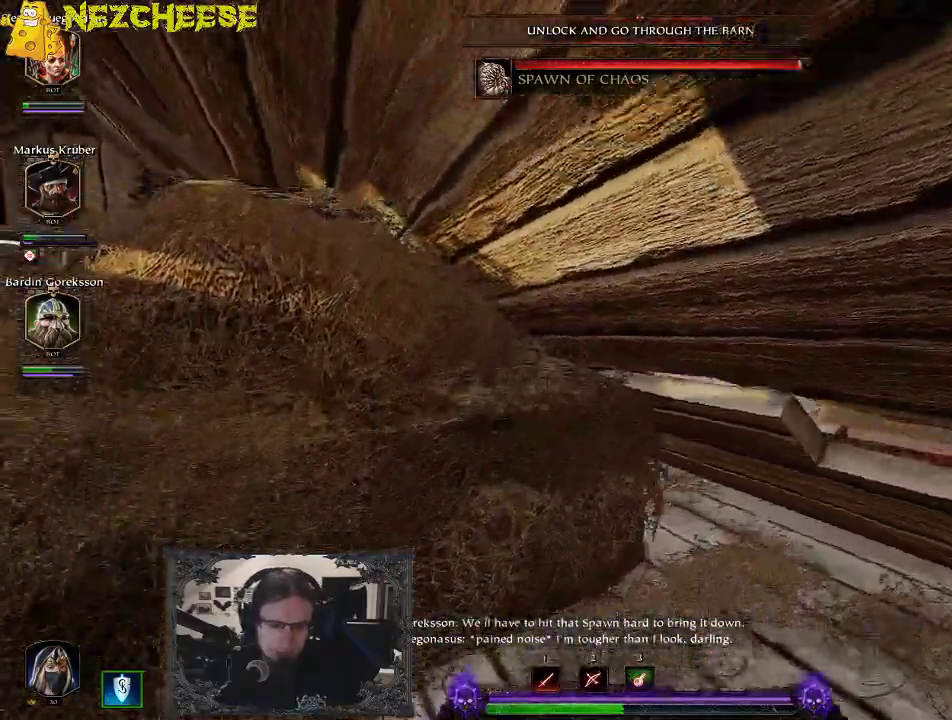
{"keys": ["d"], "events": [[267, "w", "up"]]}
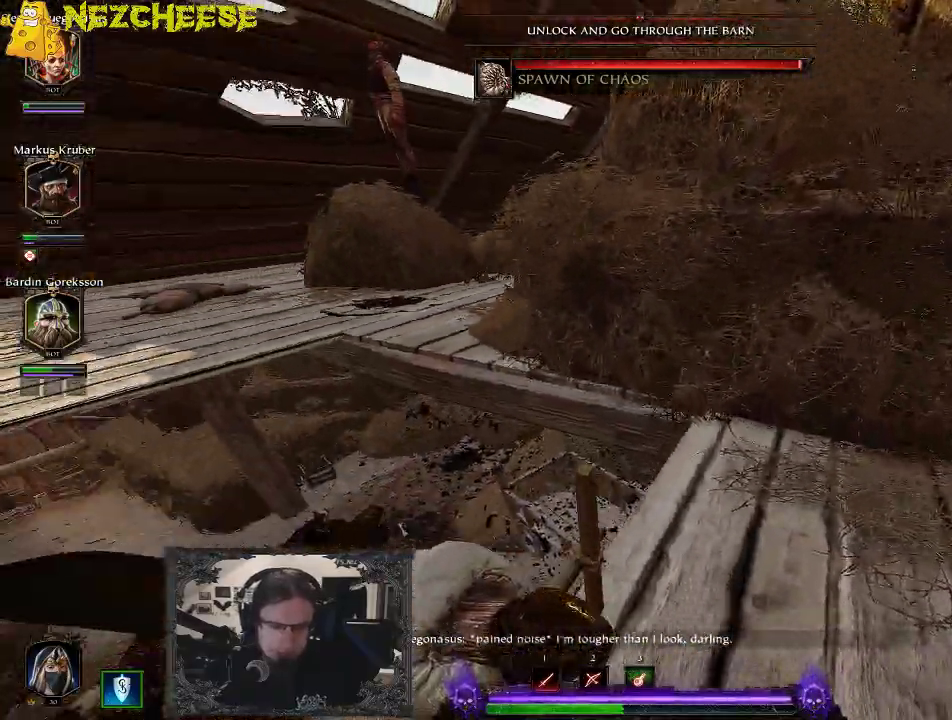
{"keys": ["d", "w"], "events": [[150, "w", "down"]]}
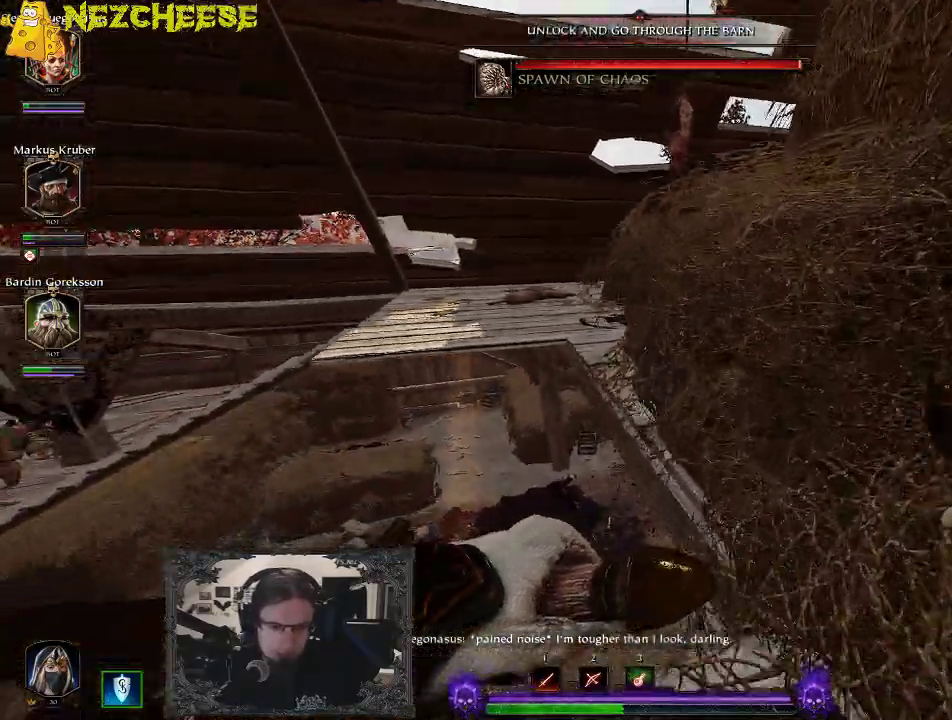
{"keys": ["w"], "events": [[17, "d", "up"], [117, "space", "down"], [400, "space", "up"]]}
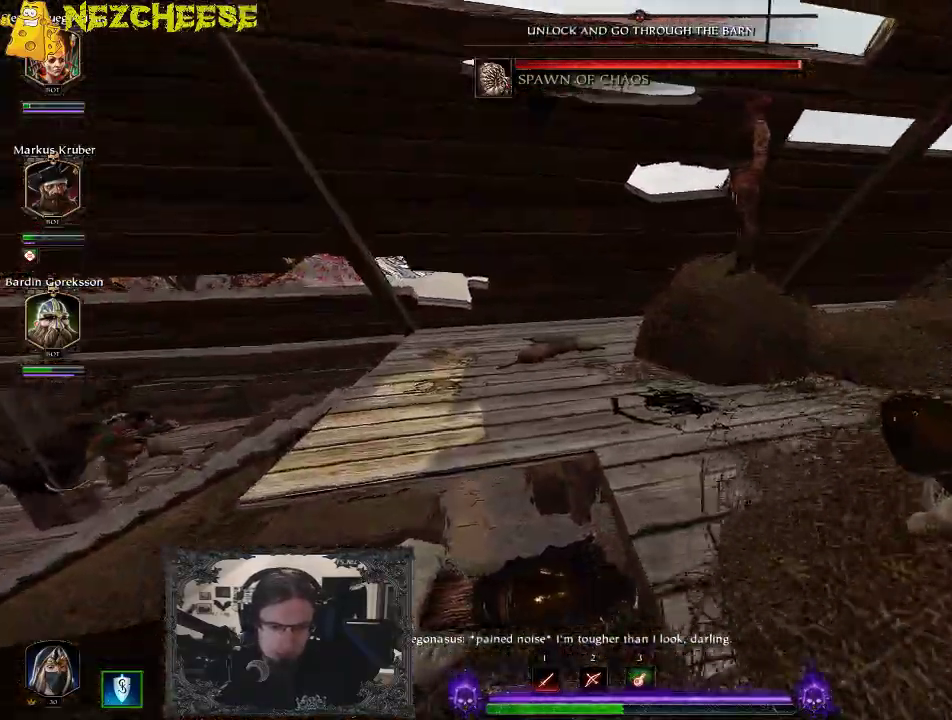
{"keys": ["w"], "events": [[300, "backslash", "down"], [450, "backslash", "up"]]}
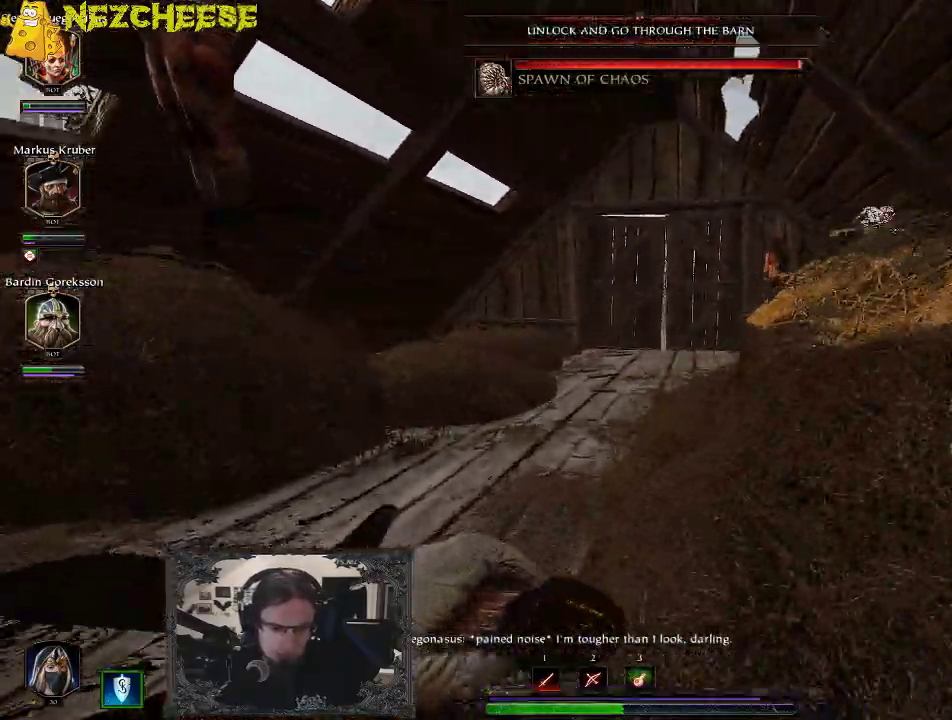
{"keys": ["w"], "events": []}
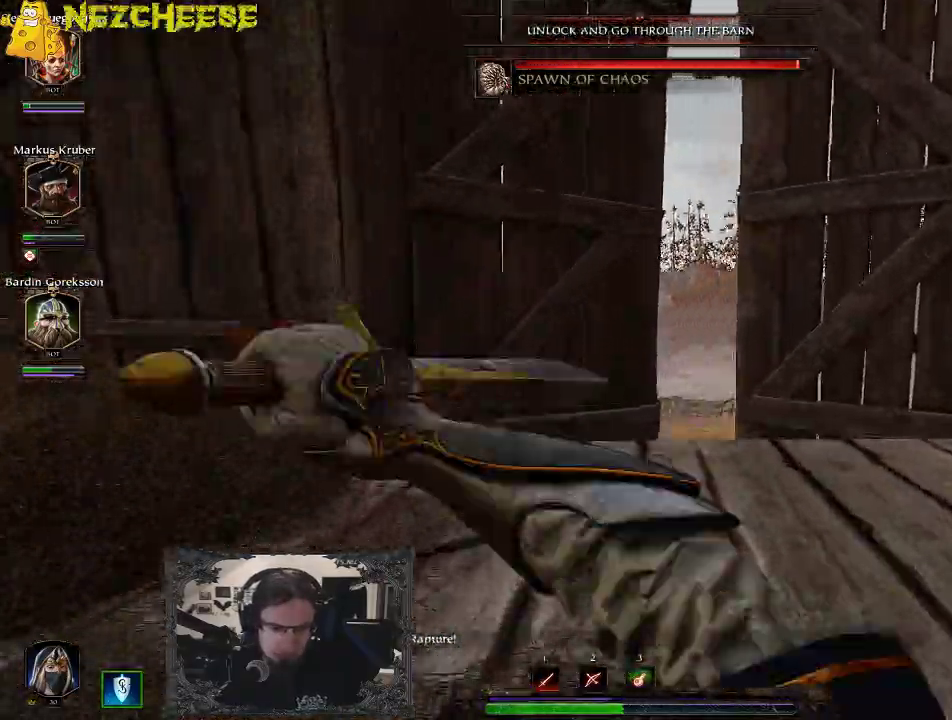
{"keys": ["3", "w"], "events": [[467, "3", "down"]]}
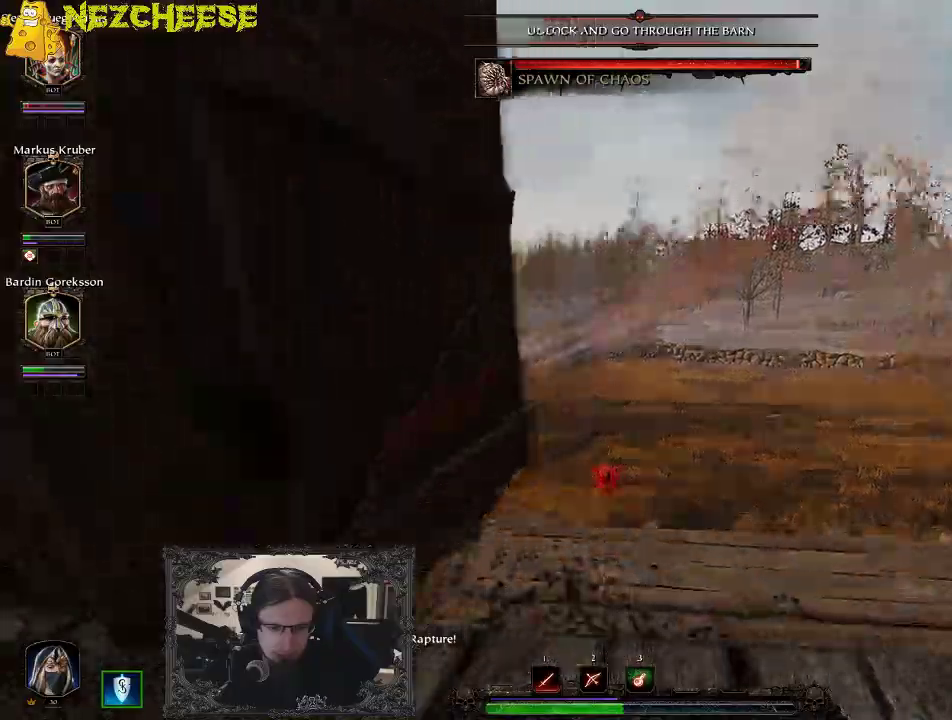
{"keys": ["w"], "events": [[50, "3", "up"]]}
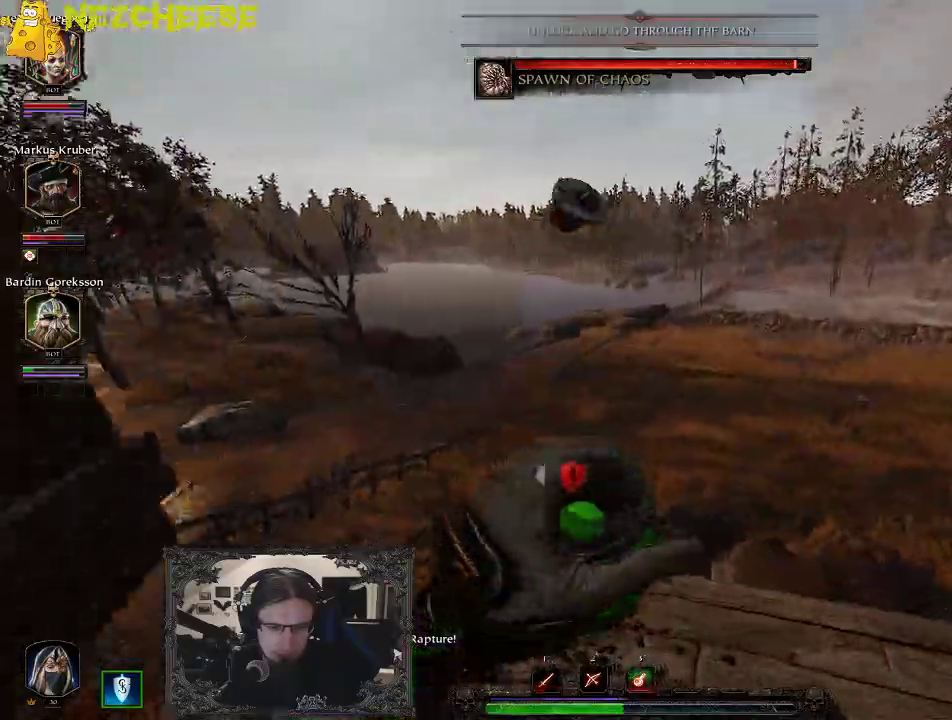
{"keys": ["w"], "events": []}
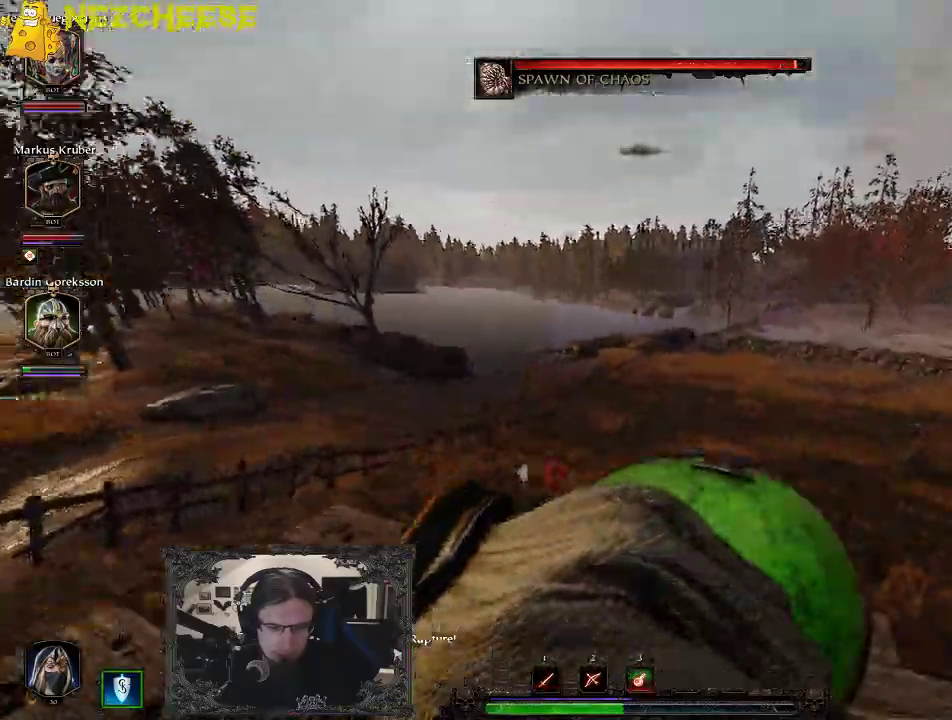
{"keys": ["w"], "events": []}
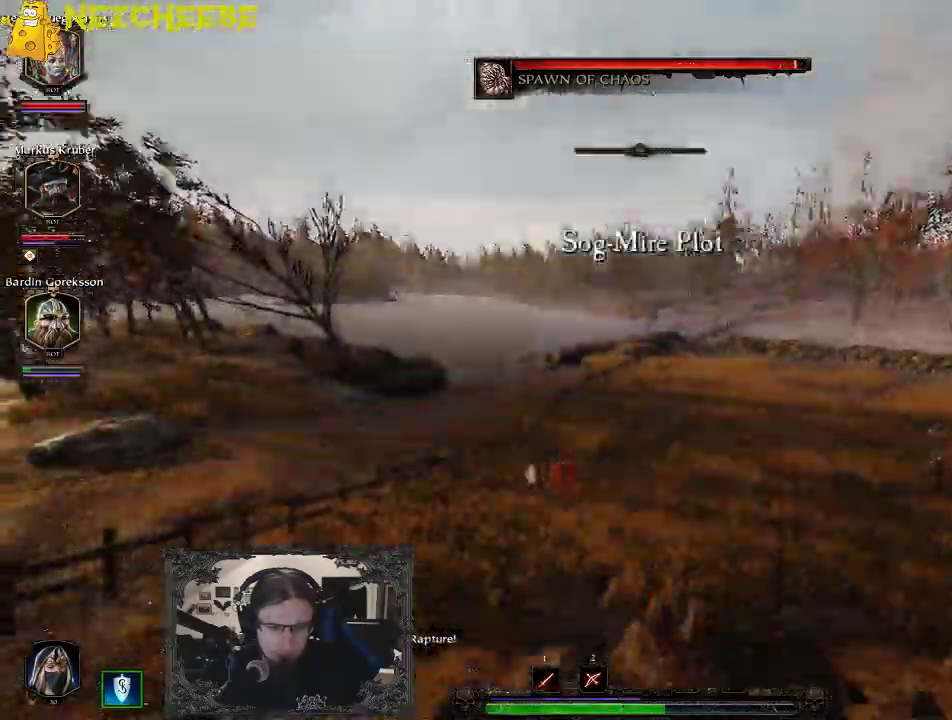
{"keys": ["w"], "events": []}
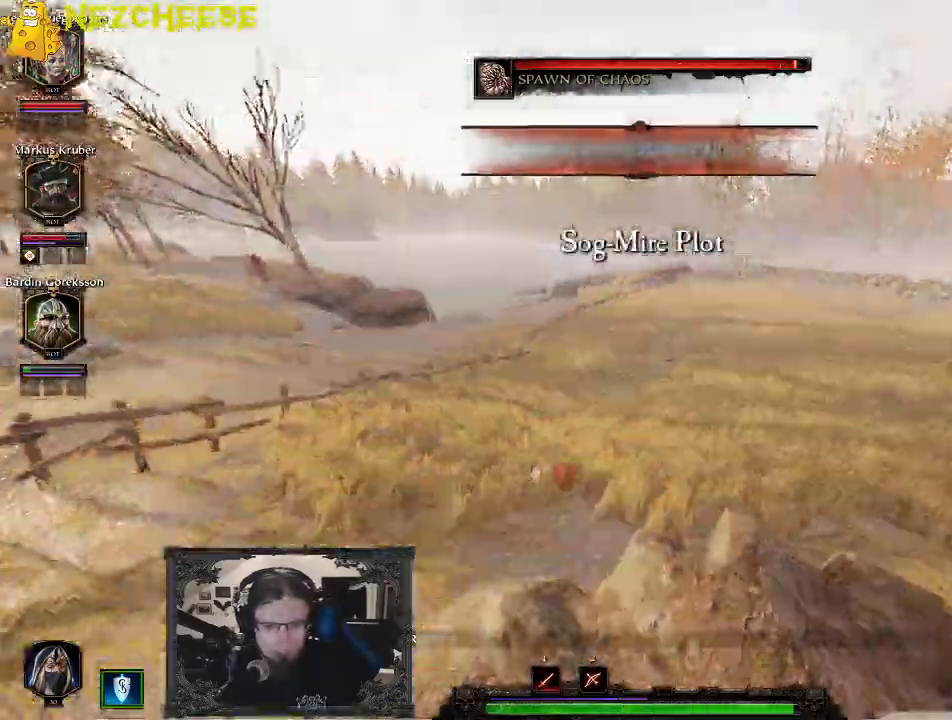
{"keys": ["w"], "events": []}